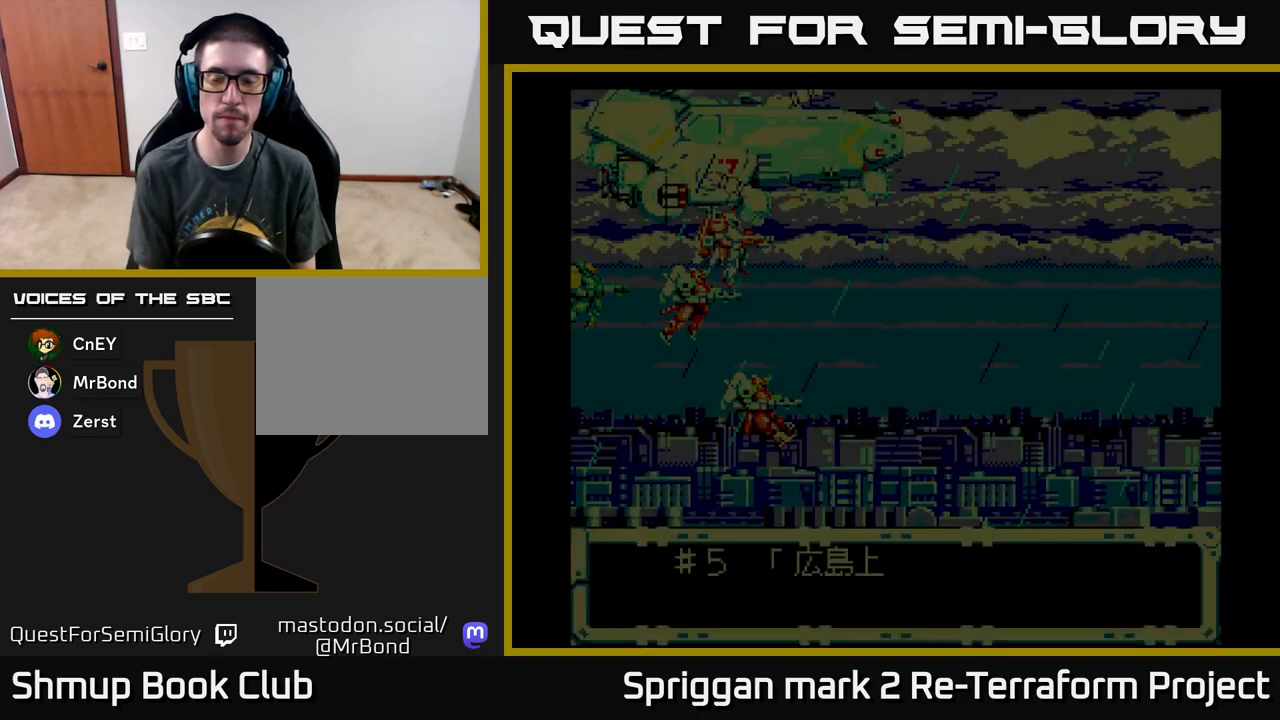
Gameplay with a controller (Xbox layout); each line is a JSON object with the inputs held at the frame after it. "events" lists button and stick changes between this image and that frame as [ms after this image, input, new state], when the widget could be followed in between. Not read: left_stick right_stick.
{"buttons": [], "events": [[317, "X", "down"], [417, "X", "up"]]}
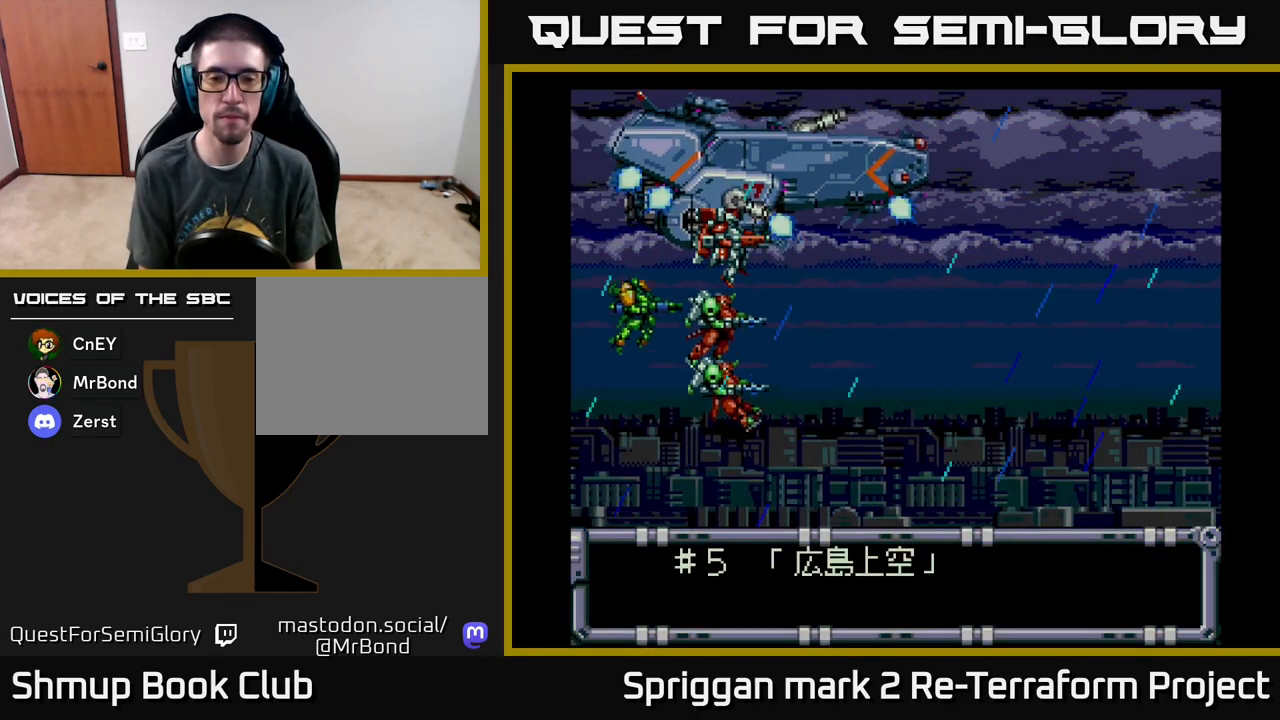
{"buttons": [], "events": [[17, "X", "down"], [100, "X", "up"], [200, "X", "down"], [300, "X", "up"]]}
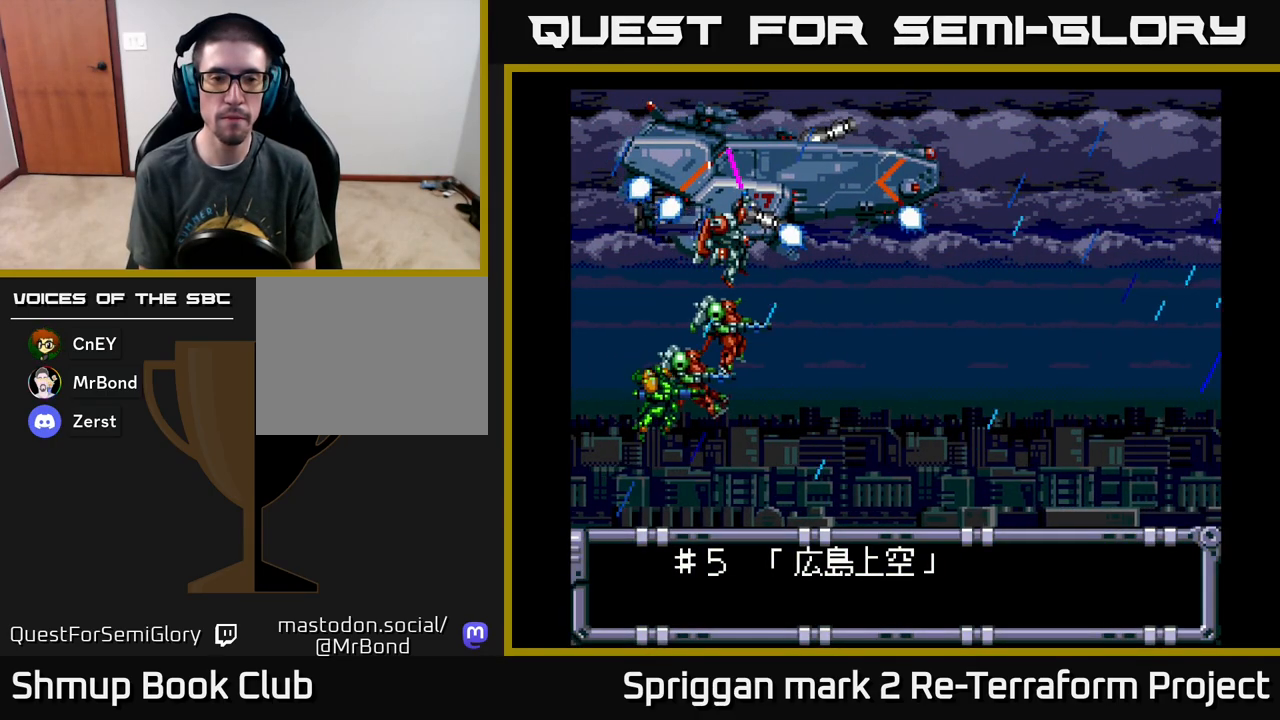
{"buttons": [], "events": [[67, "DPAD_RIGHT", "down"], [250, "DPAD_RIGHT", "up"], [300, "DPAD_DOWN", "down"], [450, "DPAD_DOWN", "up"]]}
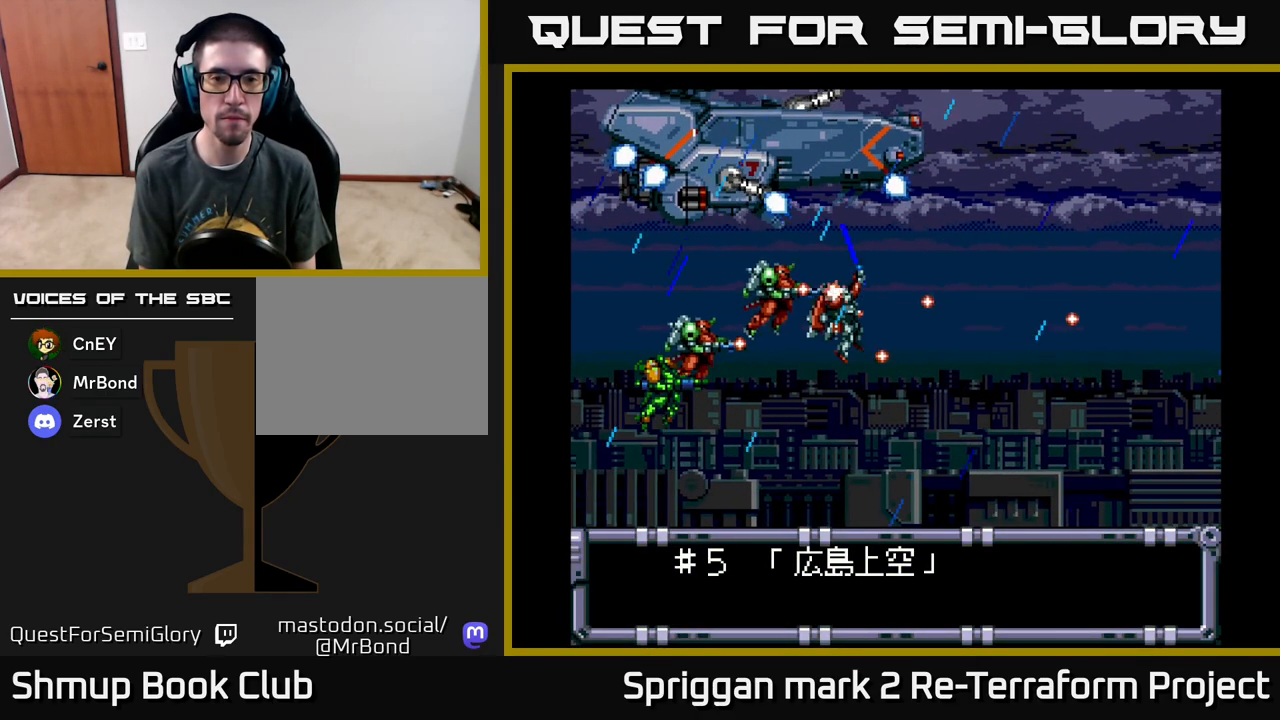
{"buttons": [], "events": [[17, "X", "down"], [167, "X", "up"]]}
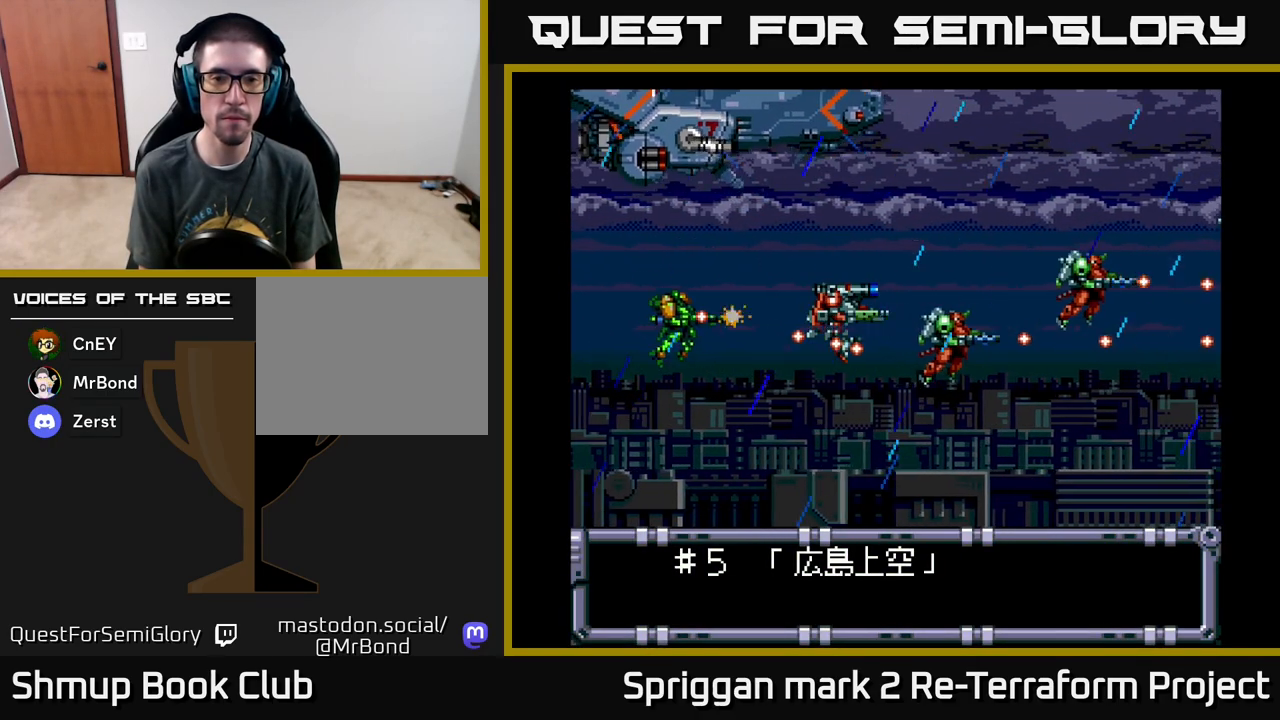
{"buttons": [], "events": [[133, "X", "down"], [283, "X", "up"]]}
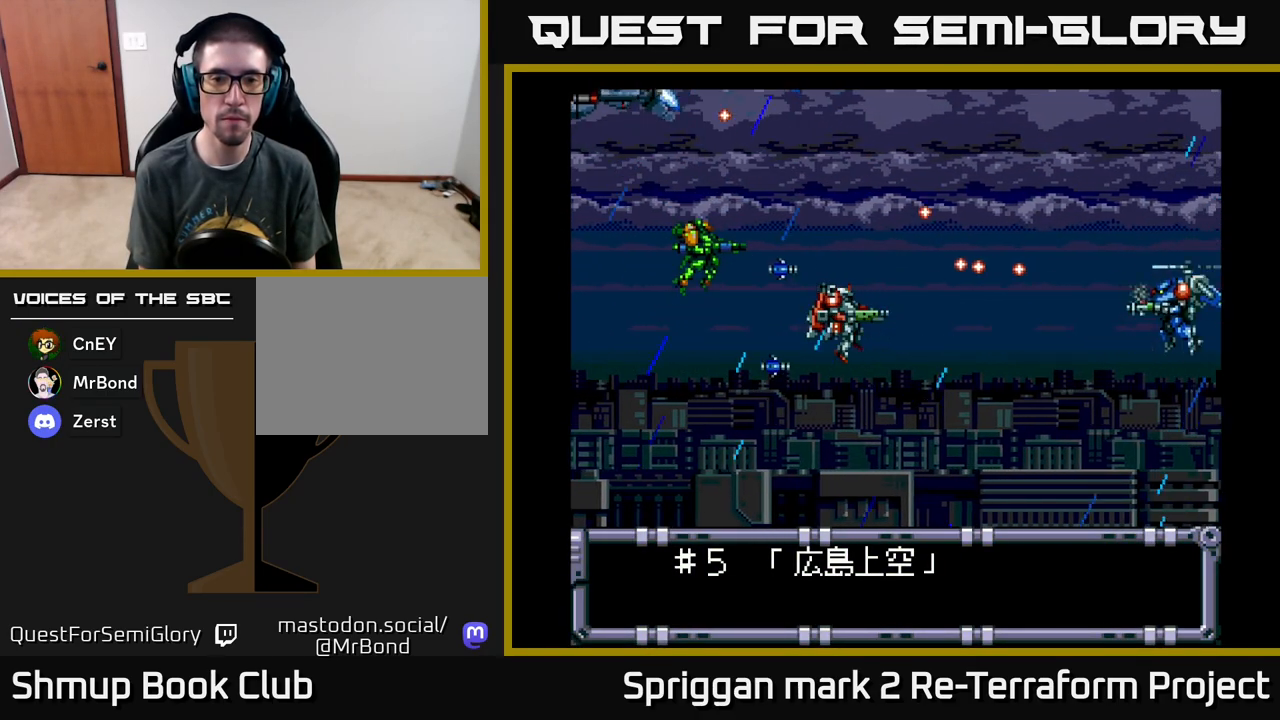
{"buttons": ["A", "DPAD_UP", "DPAD_LEFT"], "events": [[50, "A", "down"], [150, "A", "up"], [167, "A", "down"], [167, "DPAD_DOWN", "down"], [417, "DPAD_DOWN", "up"], [417, "DPAD_LEFT", "down"], [467, "DPAD_UP", "down"]]}
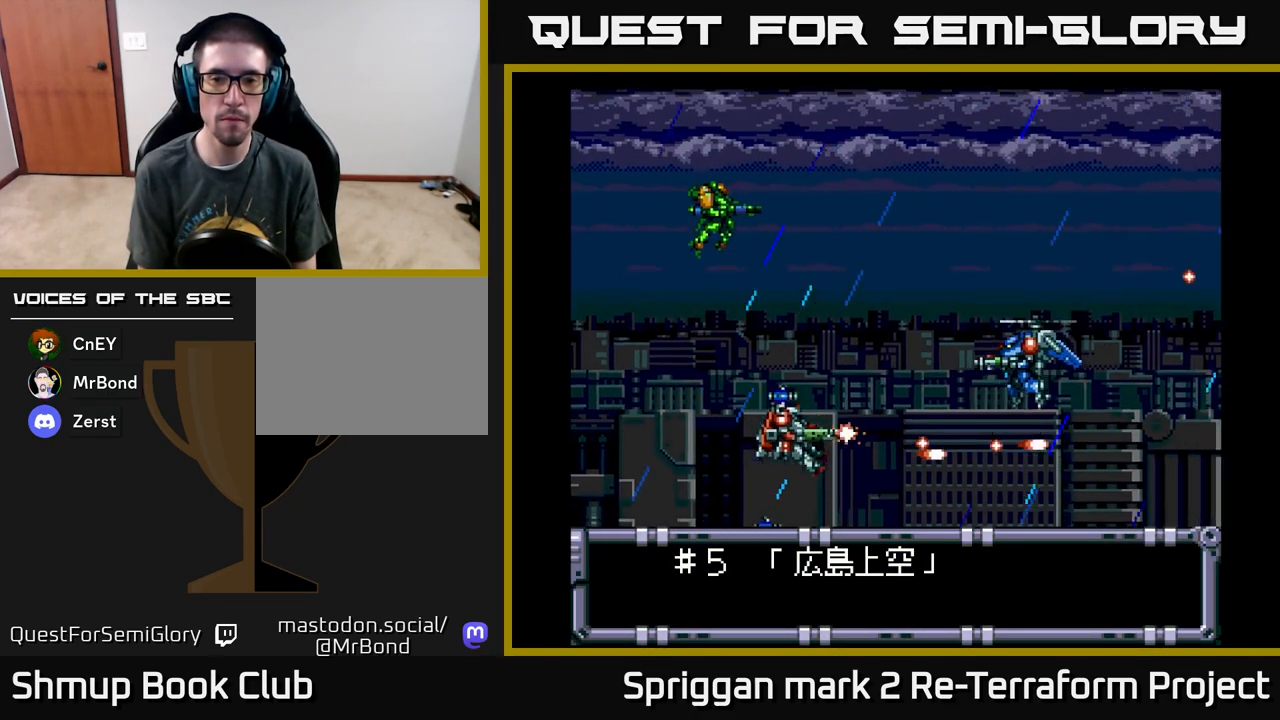
{"buttons": ["A", "DPAD_DOWN"], "events": [[100, "DPAD_UP", "up"], [150, "DPAD_LEFT", "up"], [233, "DPAD_UP", "down"], [433, "DPAD_LEFT", "down"], [433, "DPAD_UP", "up"], [483, "DPAD_DOWN", "down"], [483, "DPAD_LEFT", "up"]]}
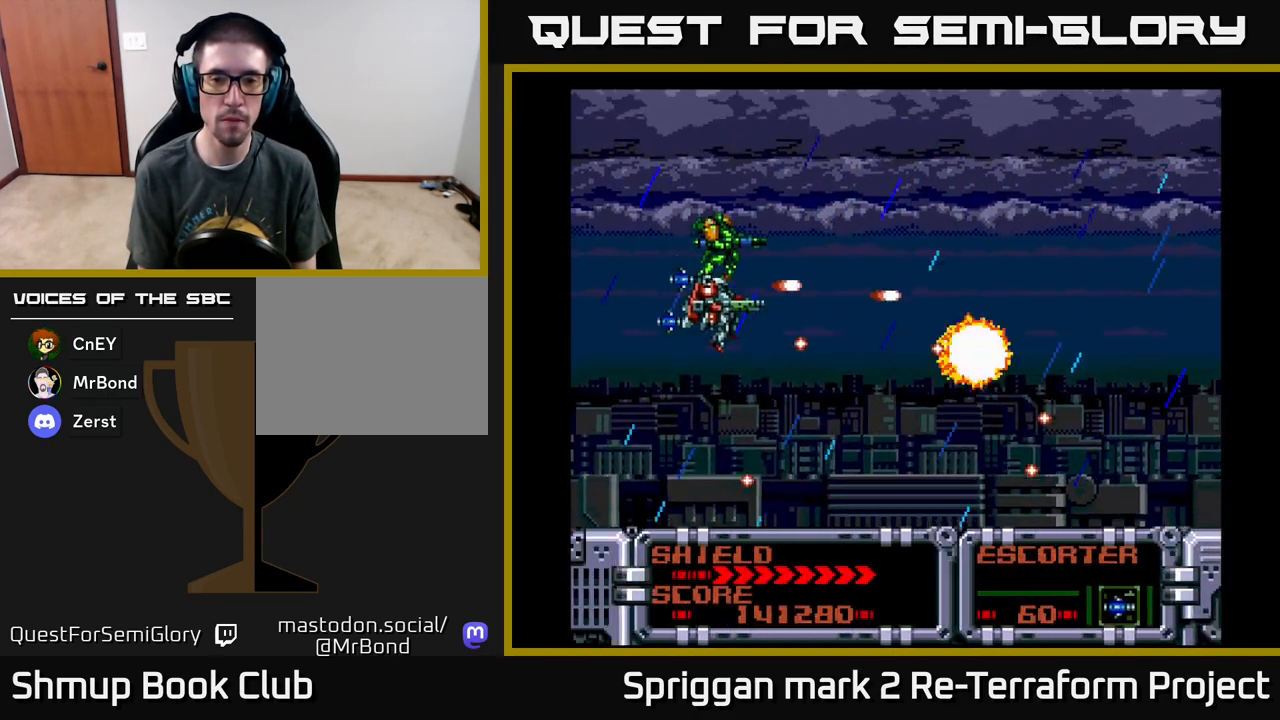
{"buttons": ["A", "DPAD_UP", "DPAD_RIGHT"], "events": [[117, "DPAD_RIGHT", "down"], [183, "DPAD_RIGHT", "up"], [217, "DPAD_DOWN", "up"], [217, "DPAD_LEFT", "down"], [317, "DPAD_LEFT", "up"], [317, "DPAD_UP", "down"], [467, "DPAD_RIGHT", "down"]]}
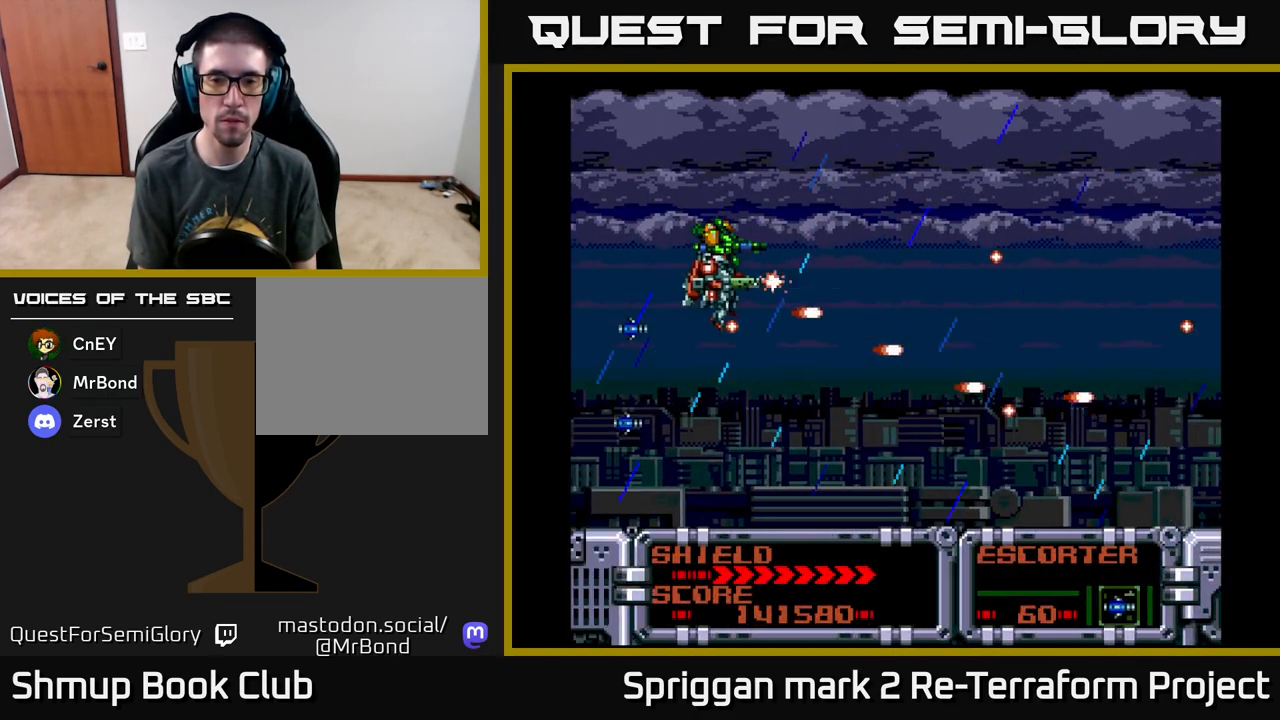
{"buttons": ["A"], "events": [[17, "DPAD_UP", "up"], [133, "DPAD_DOWN", "down"], [233, "DPAD_DOWN", "up"], [233, "DPAD_RIGHT", "up"]]}
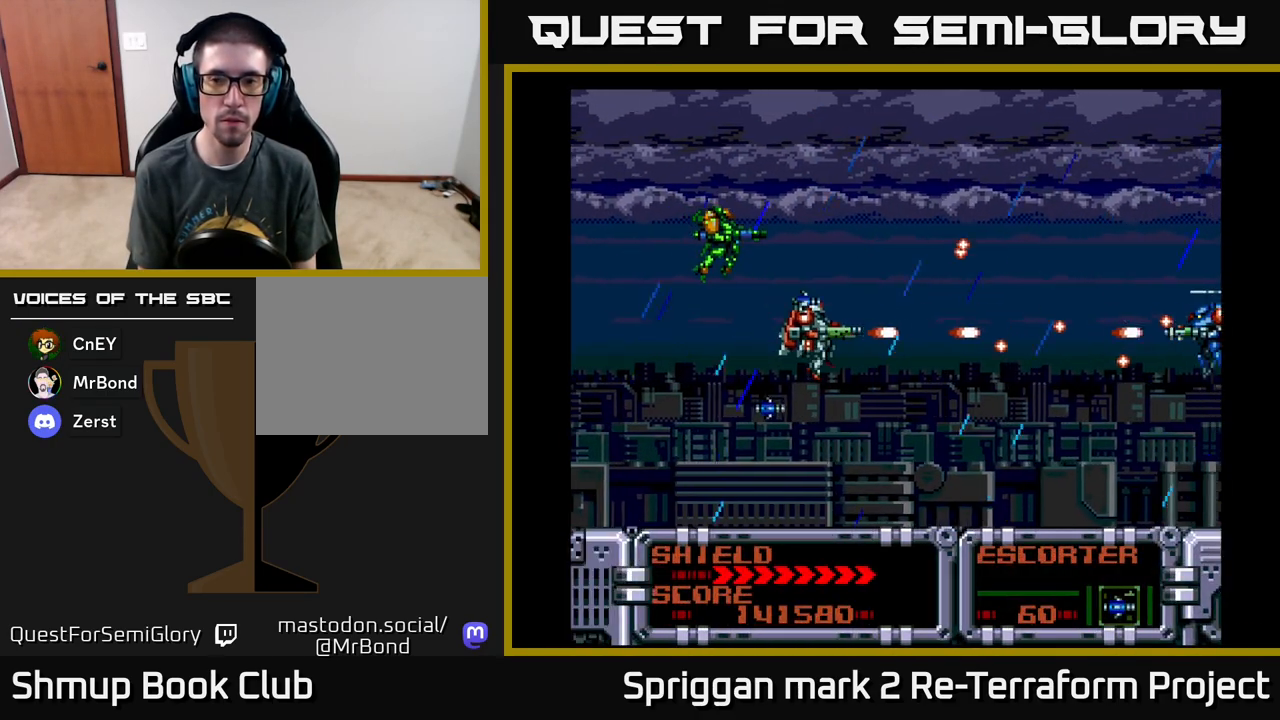
{"buttons": ["A"], "events": []}
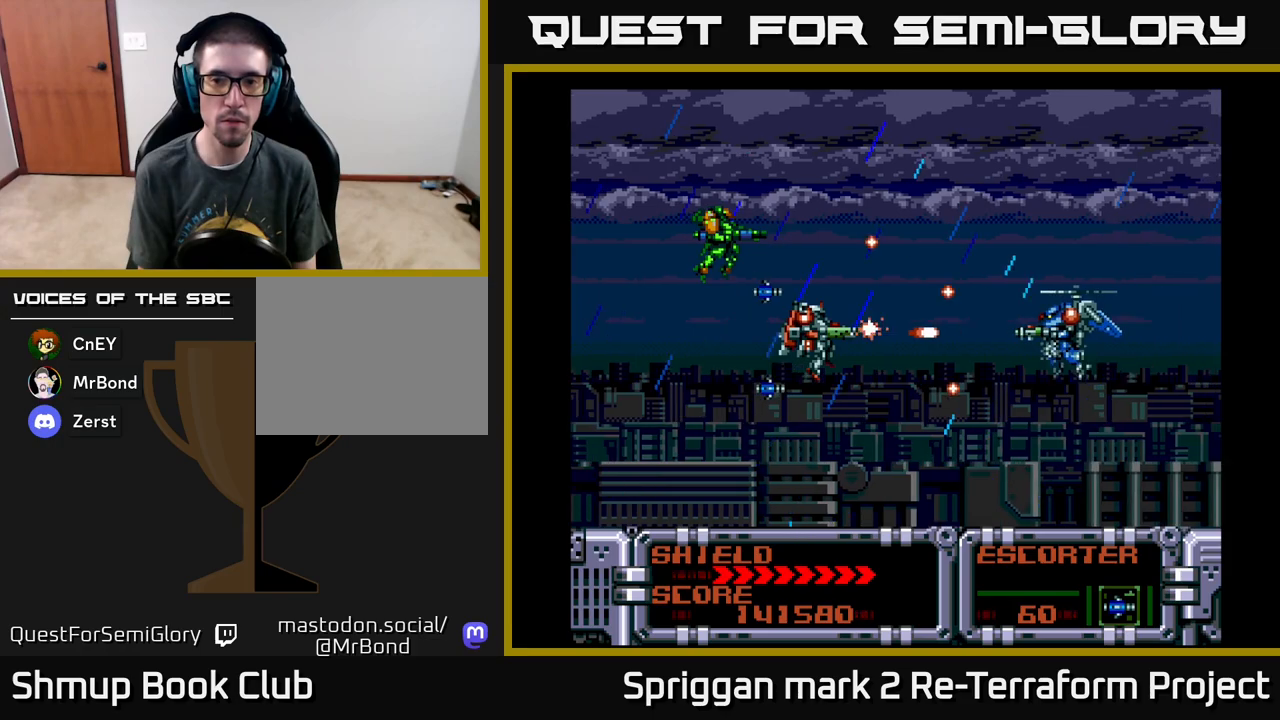
{"buttons": ["A"], "events": []}
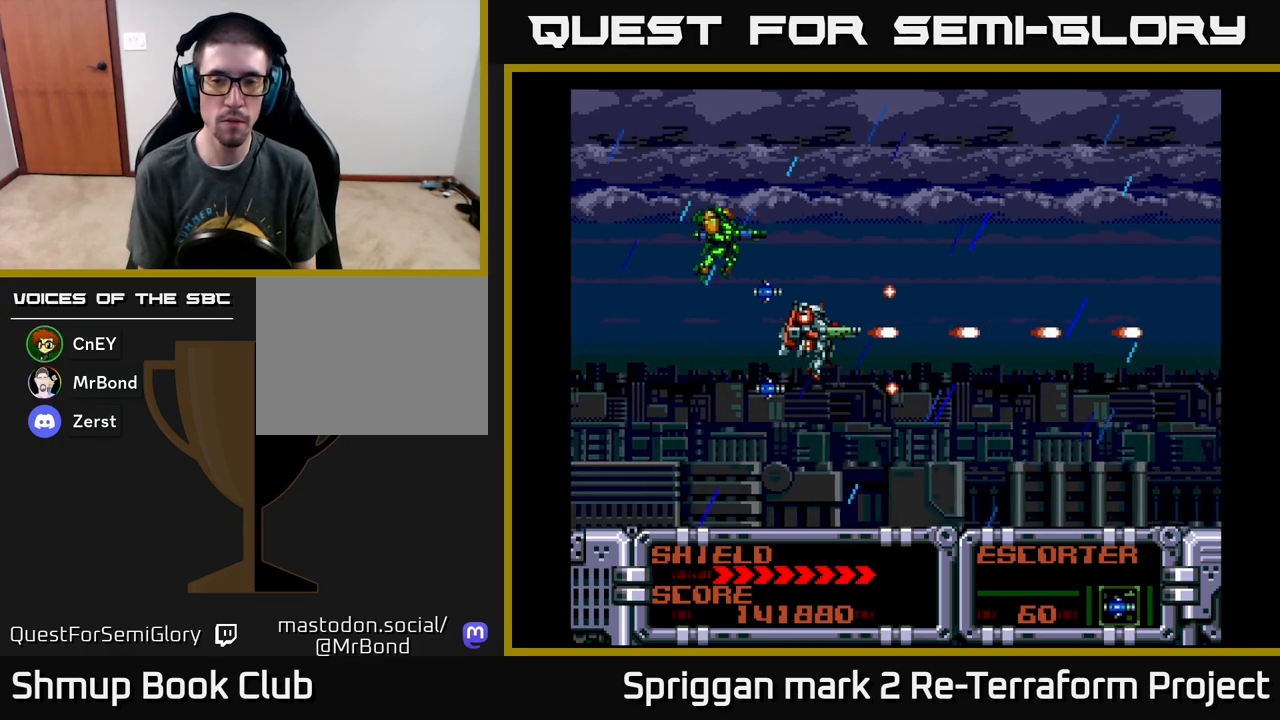
{"buttons": ["A"], "events": [[150, "DPAD_UP", "down"], [267, "DPAD_UP", "up"]]}
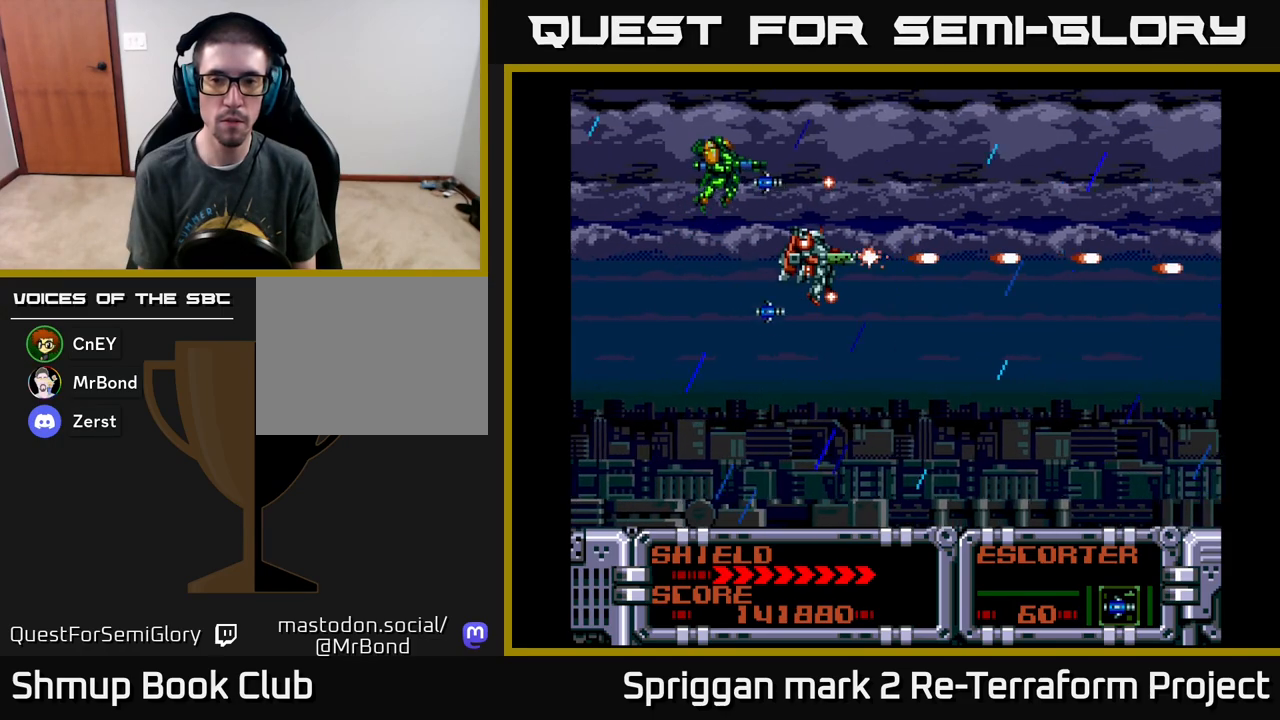
{"buttons": ["A"], "events": []}
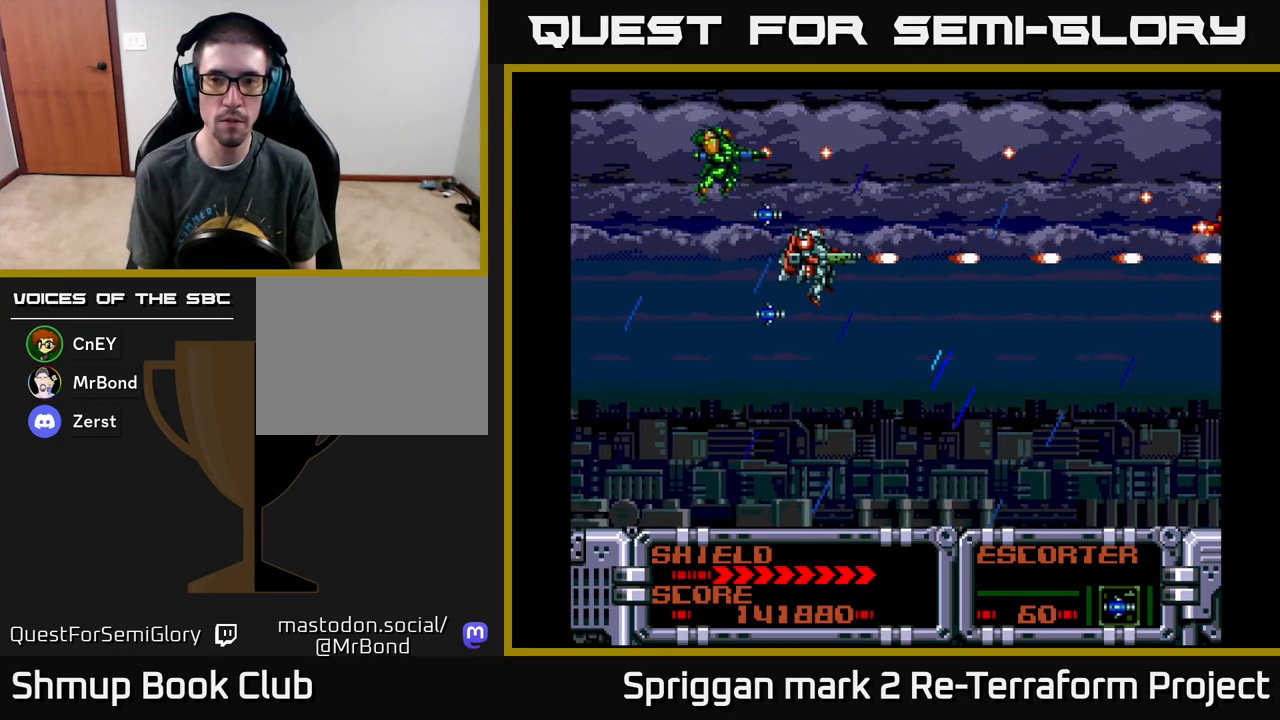
{"buttons": ["A", "DPAD_DOWN"], "events": [[450, "DPAD_DOWN", "down"]]}
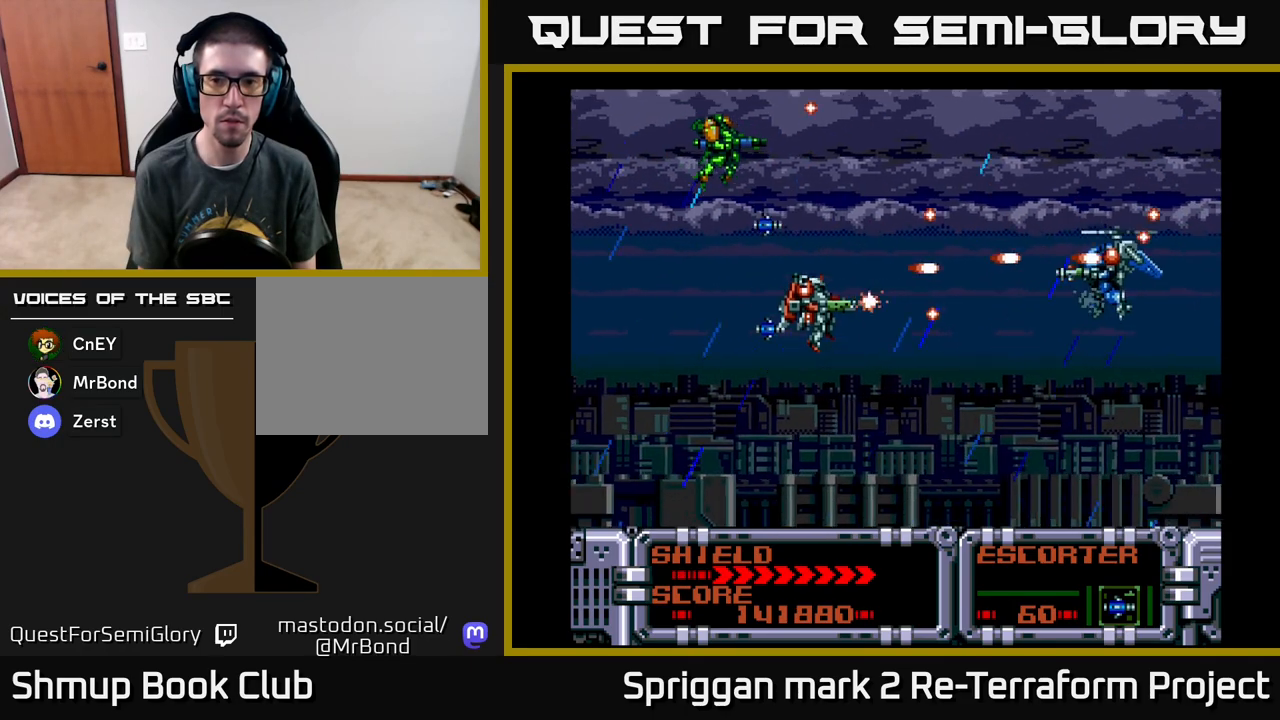
{"buttons": ["A", "DPAD_LEFT"], "events": [[50, "DPAD_DOWN", "up"], [217, "DPAD_UP", "down"], [367, "DPAD_LEFT", "down"], [400, "DPAD_UP", "up"]]}
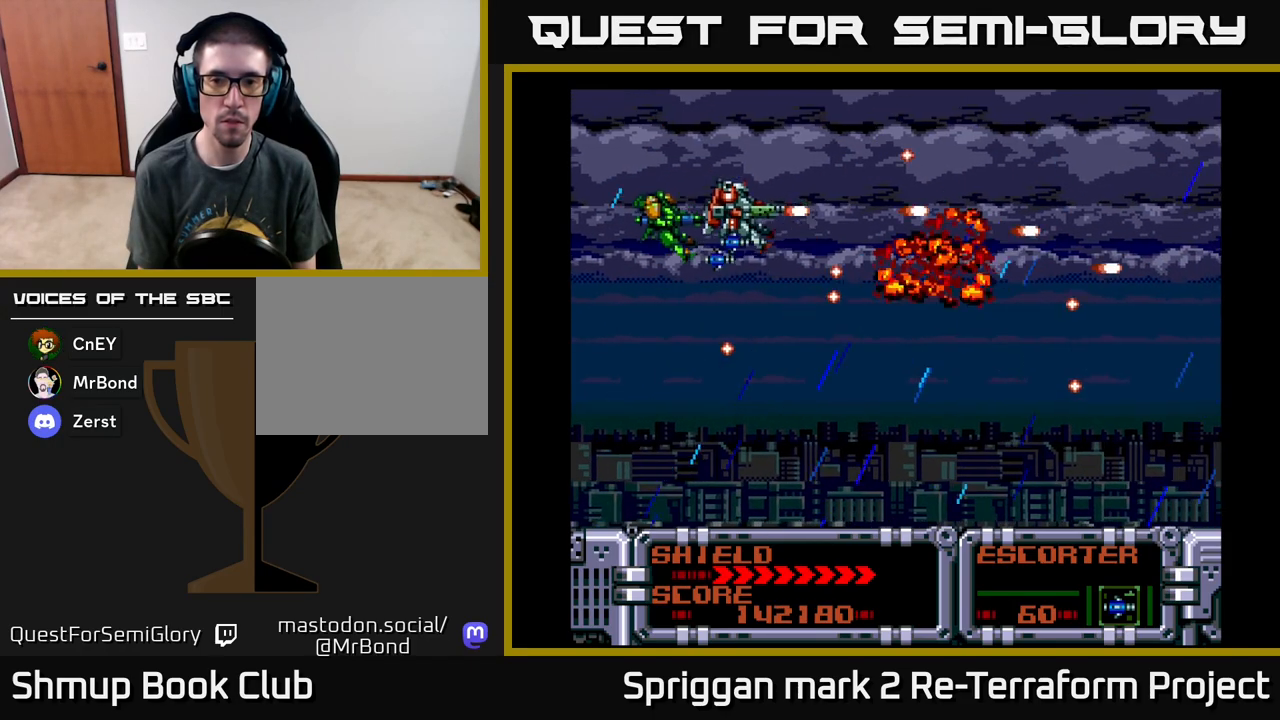
{"buttons": ["A", "DPAD_UP"], "events": [[100, "DPAD_DOWN", "down"], [100, "DPAD_LEFT", "up"], [217, "DPAD_RIGHT", "down"], [300, "DPAD_DOWN", "up"], [367, "DPAD_UP", "down"], [417, "DPAD_RIGHT", "up"], [417, "DPAD_UP", "up"], [450, "DPAD_UP", "down"]]}
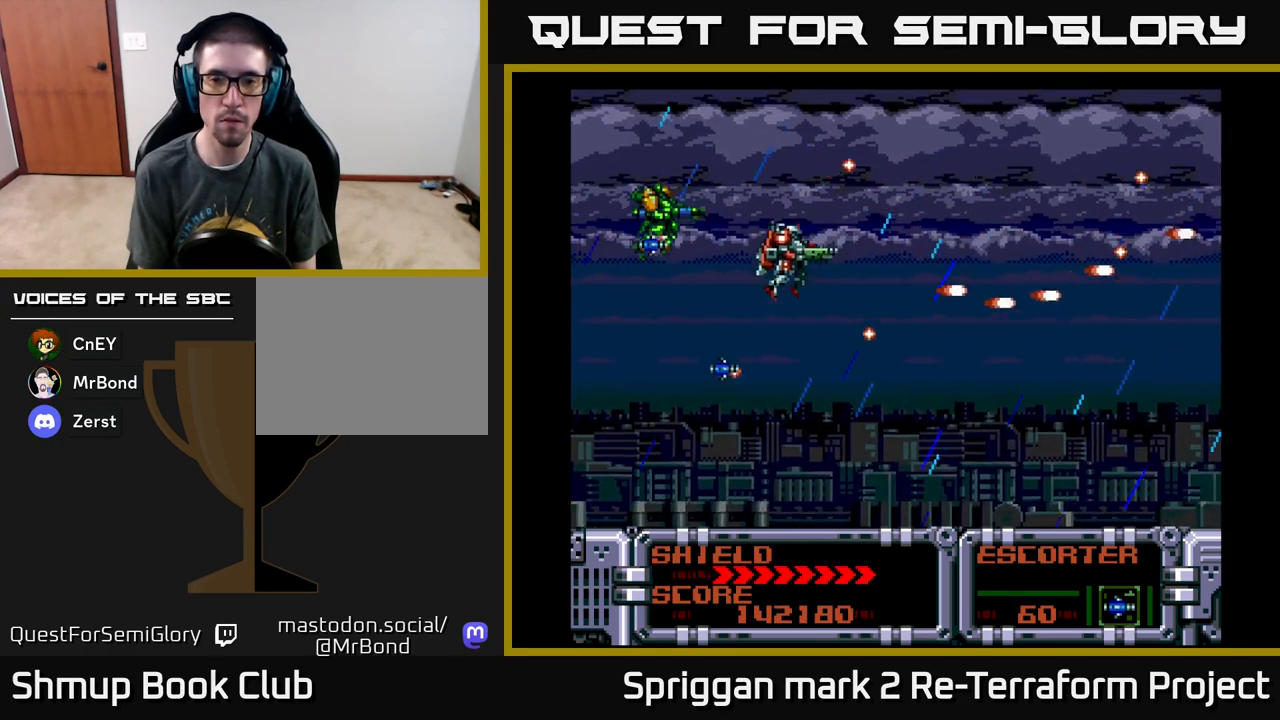
{"buttons": ["A", "DPAD_DOWN"], "events": [[417, "DPAD_DOWN", "down"], [417, "DPAD_UP", "up"]]}
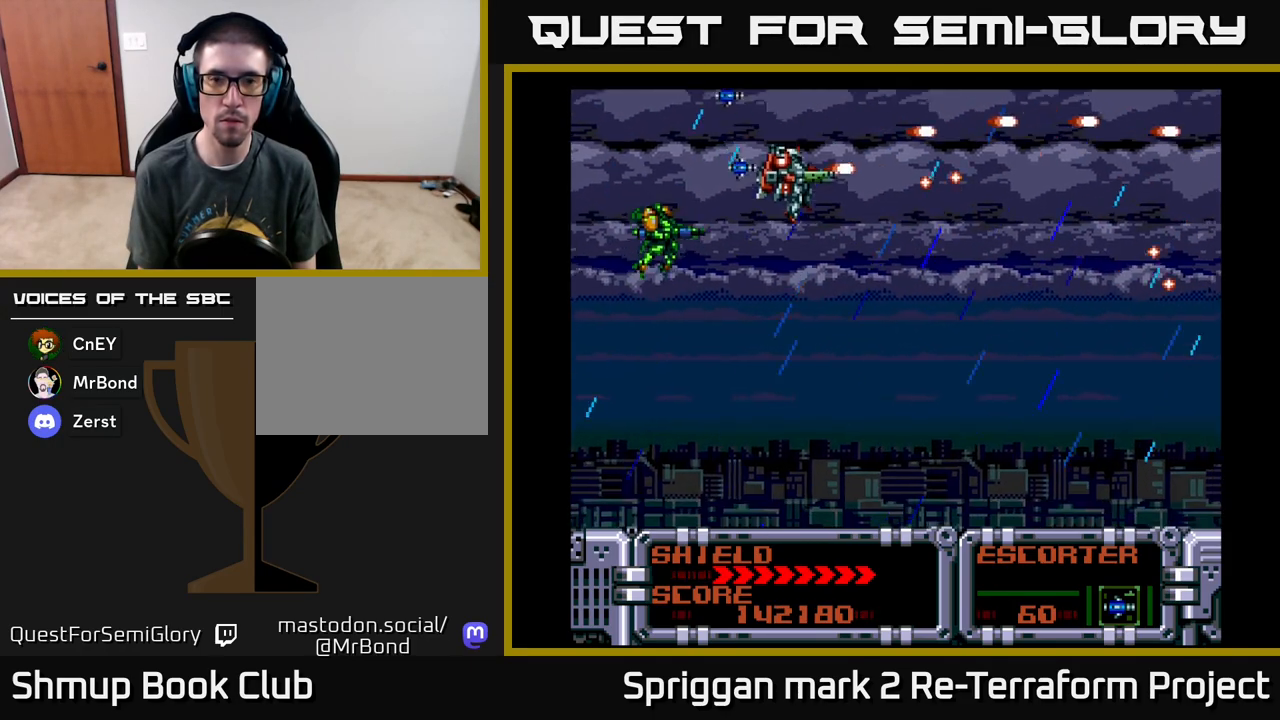
{"buttons": ["A"], "events": [[133, "DPAD_DOWN", "up"]]}
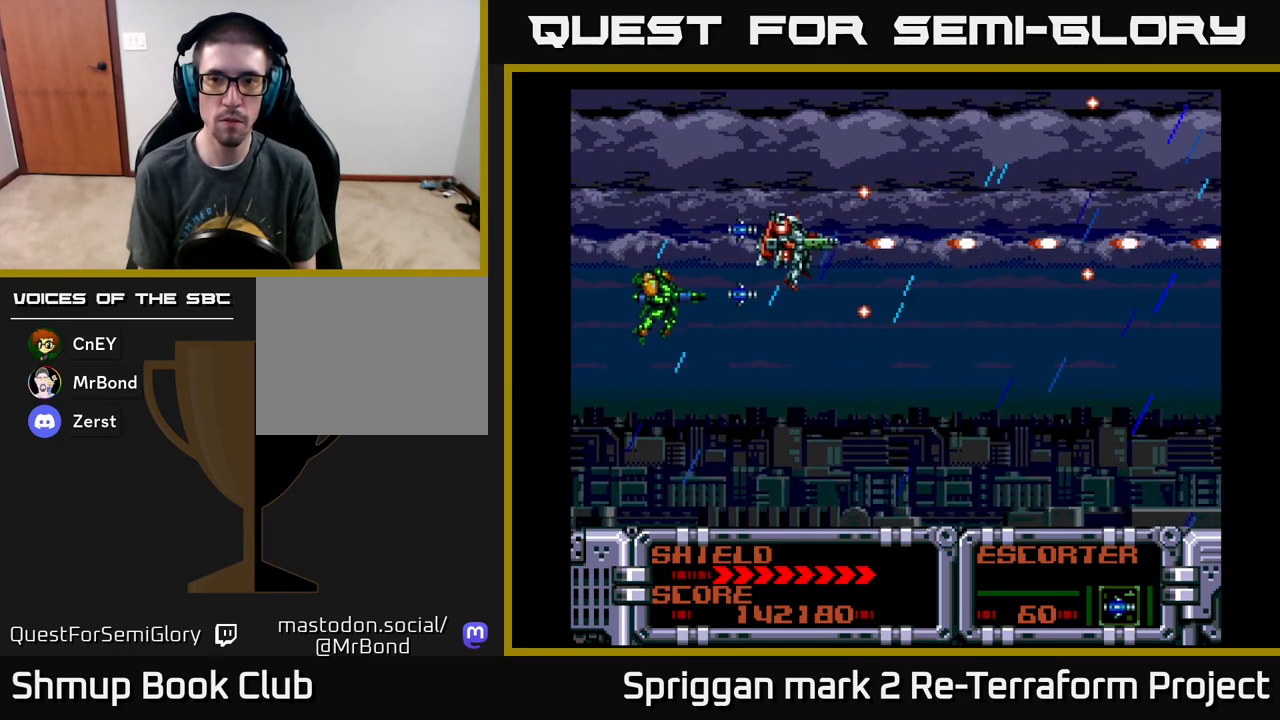
{"buttons": ["A"], "events": []}
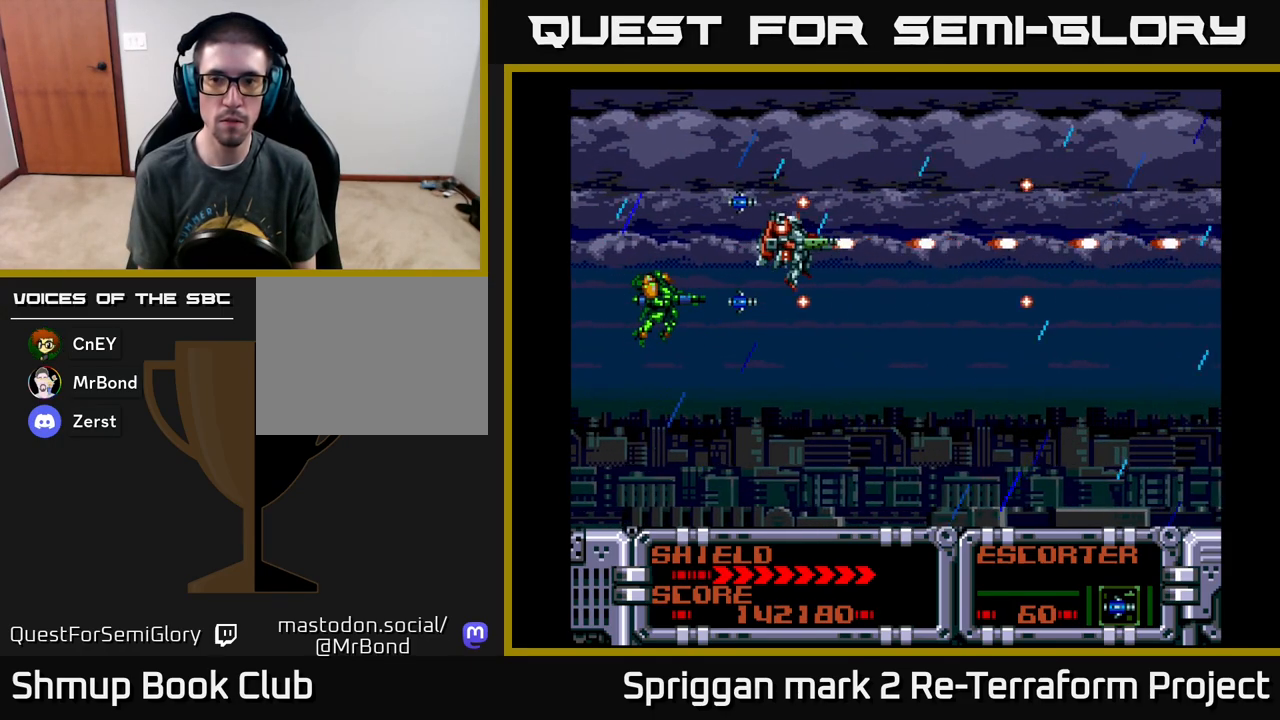
{"buttons": ["A"], "events": []}
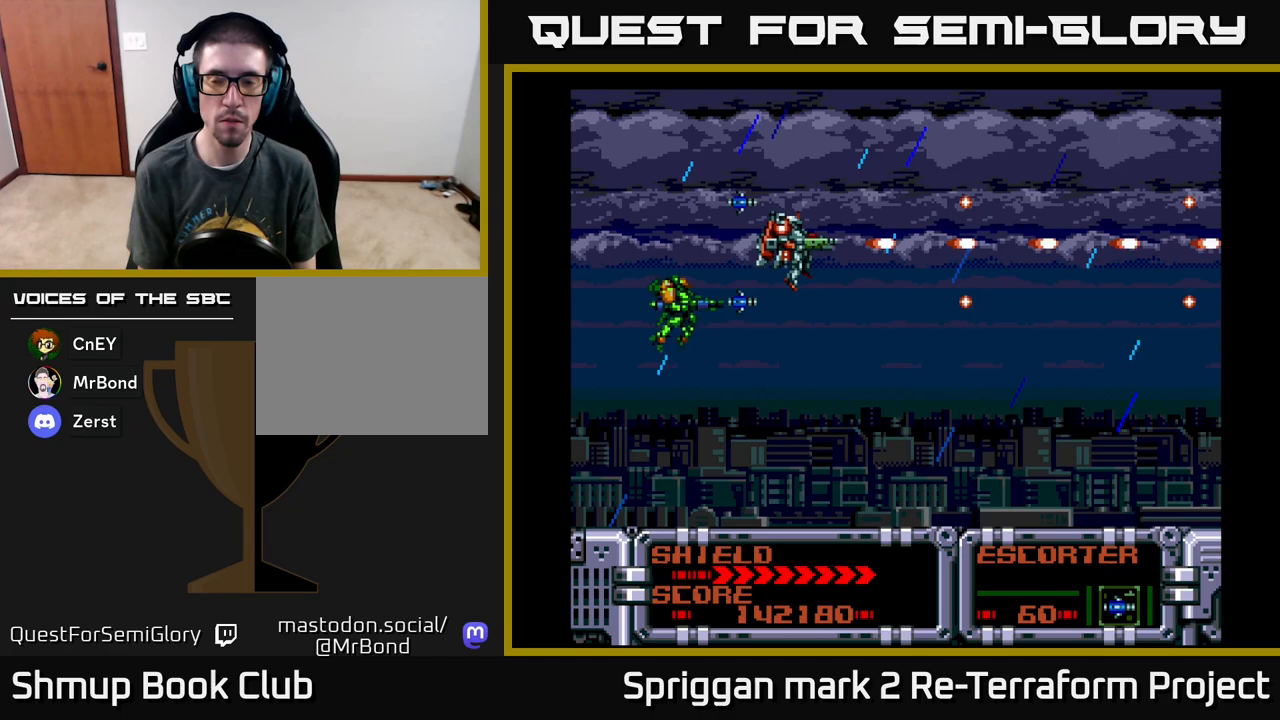
{"buttons": ["A"], "events": [[33, "A", "up"], [250, "A", "down"], [433, "DPAD_DOWN", "down"], [483, "DPAD_DOWN", "up"]]}
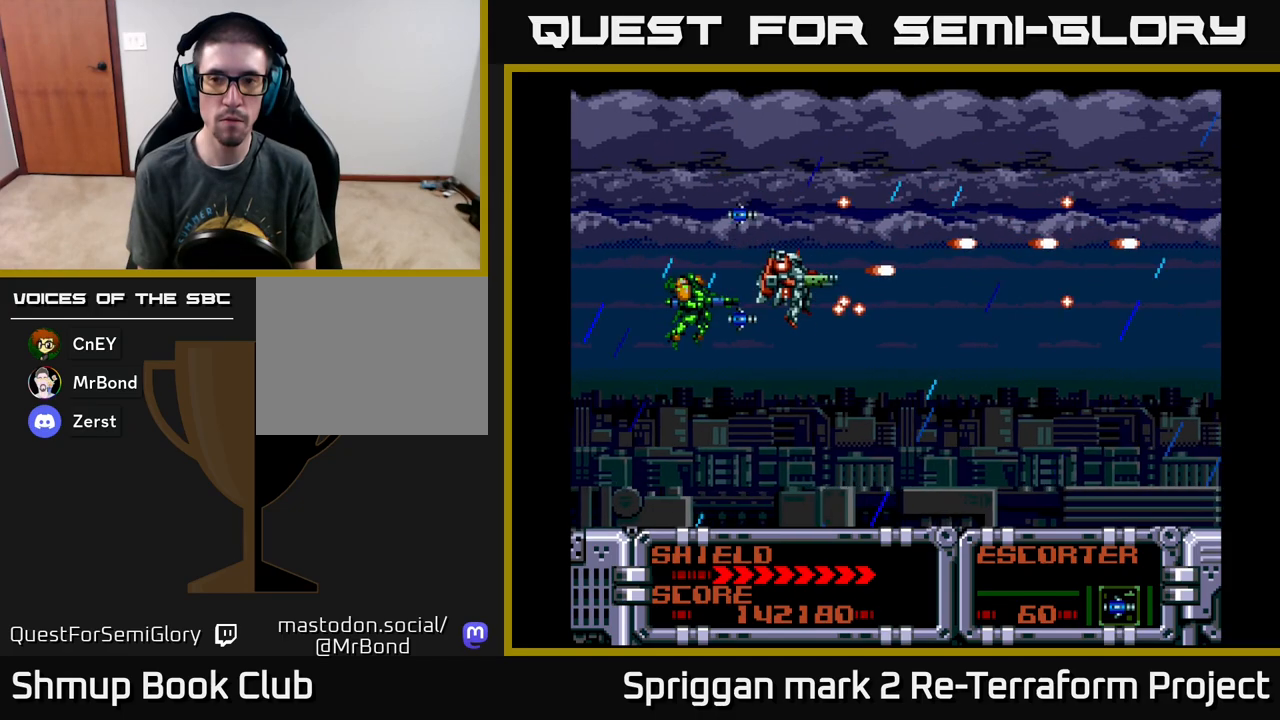
{"buttons": ["A"], "events": []}
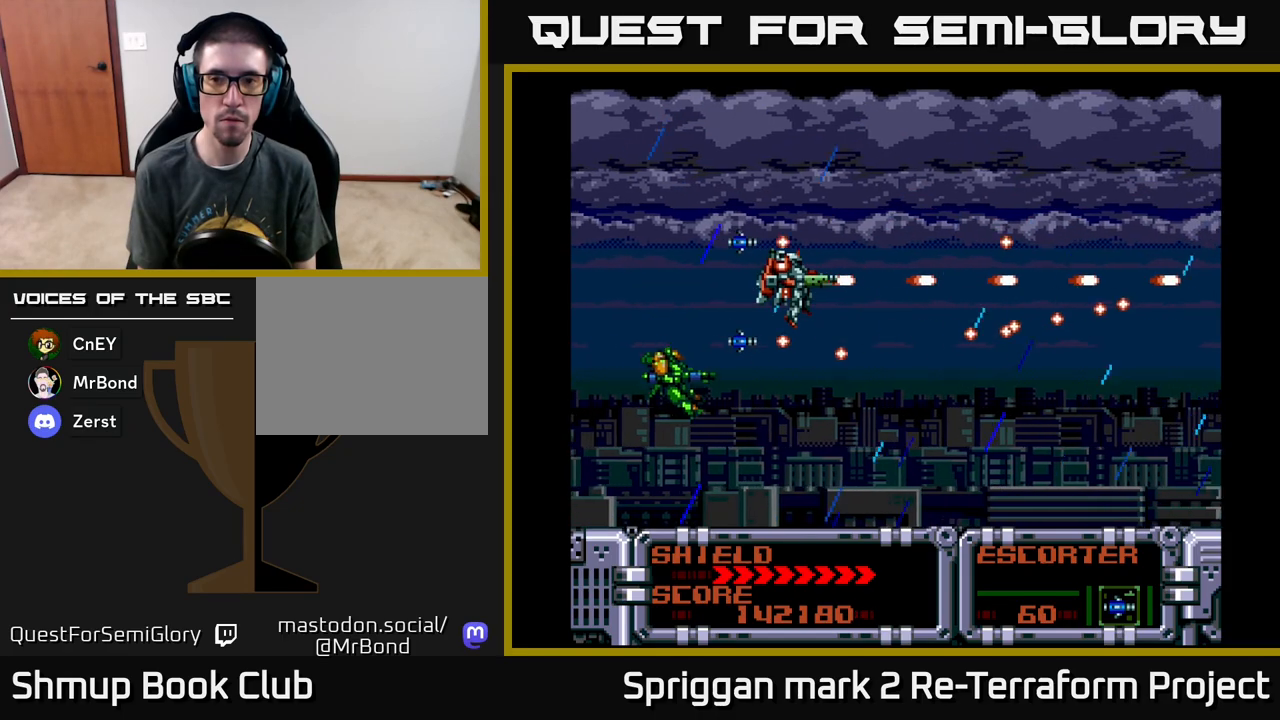
{"buttons": ["A", "DPAD_DOWN"], "events": [[450, "DPAD_DOWN", "down"]]}
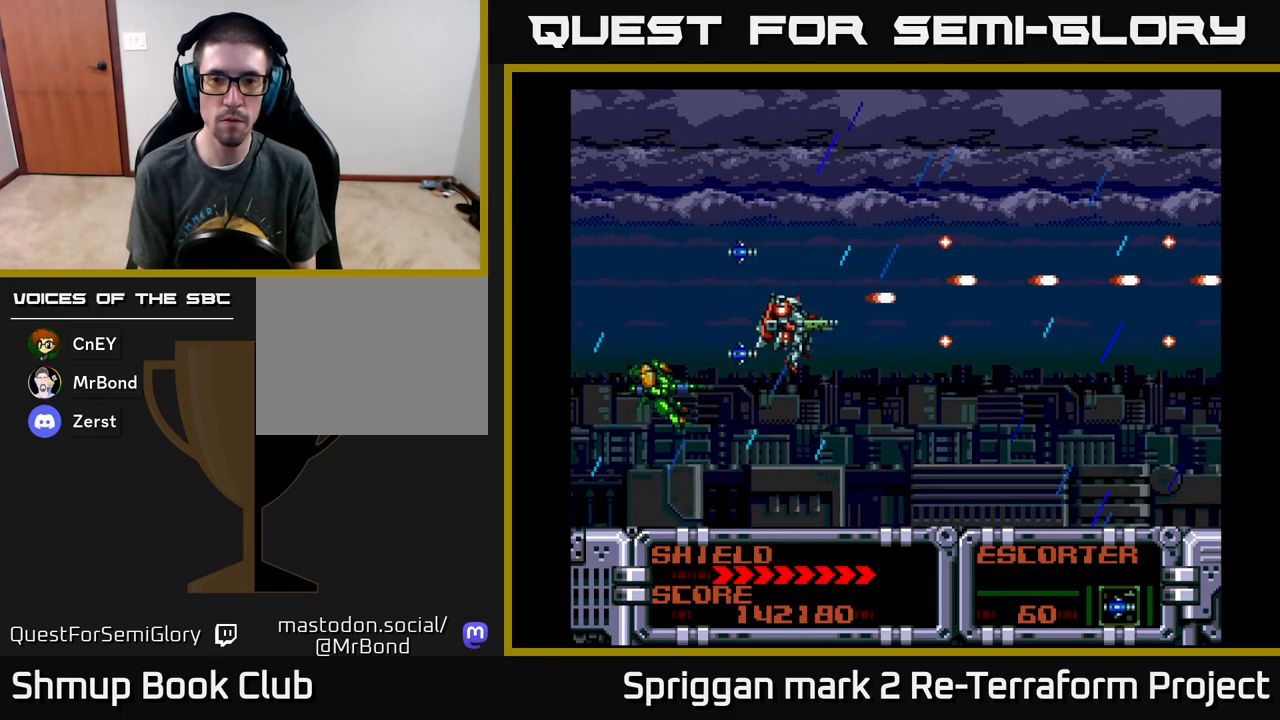
{"buttons": ["A"], "events": [[33, "DPAD_DOWN", "up"]]}
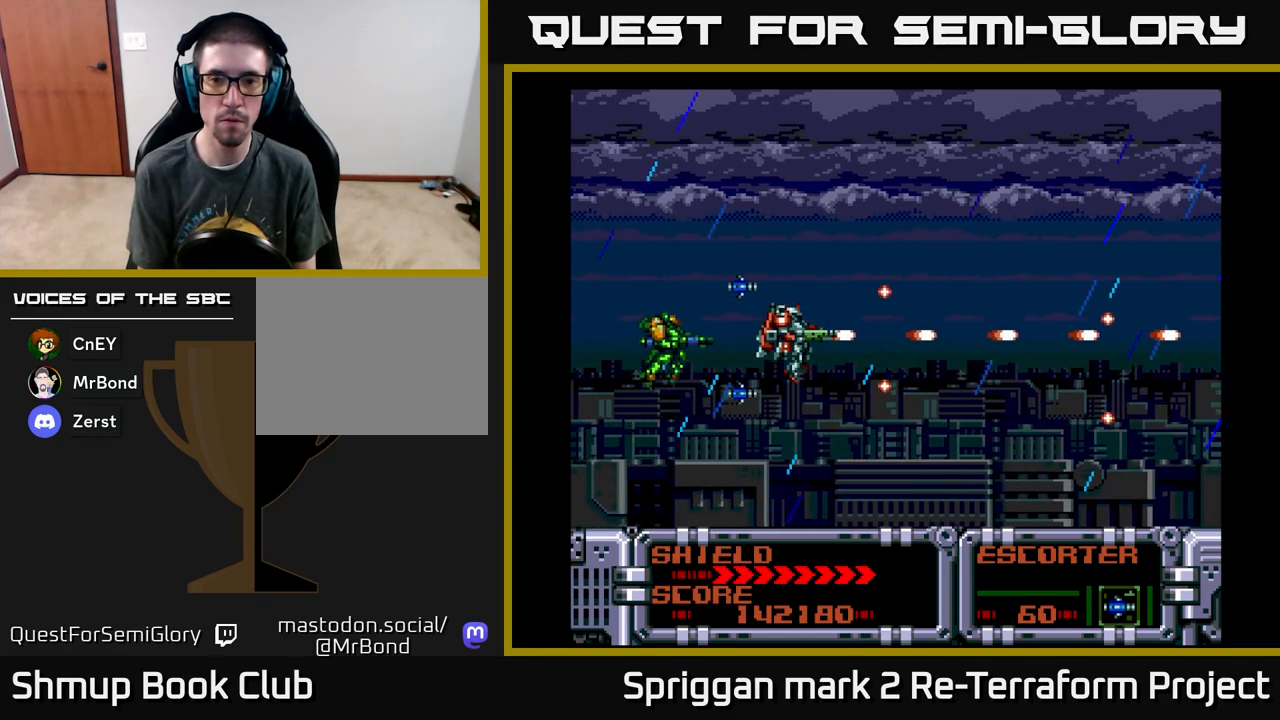
{"buttons": ["A"], "events": [[367, "DPAD_UP", "down"], [500, "DPAD_UP", "up"]]}
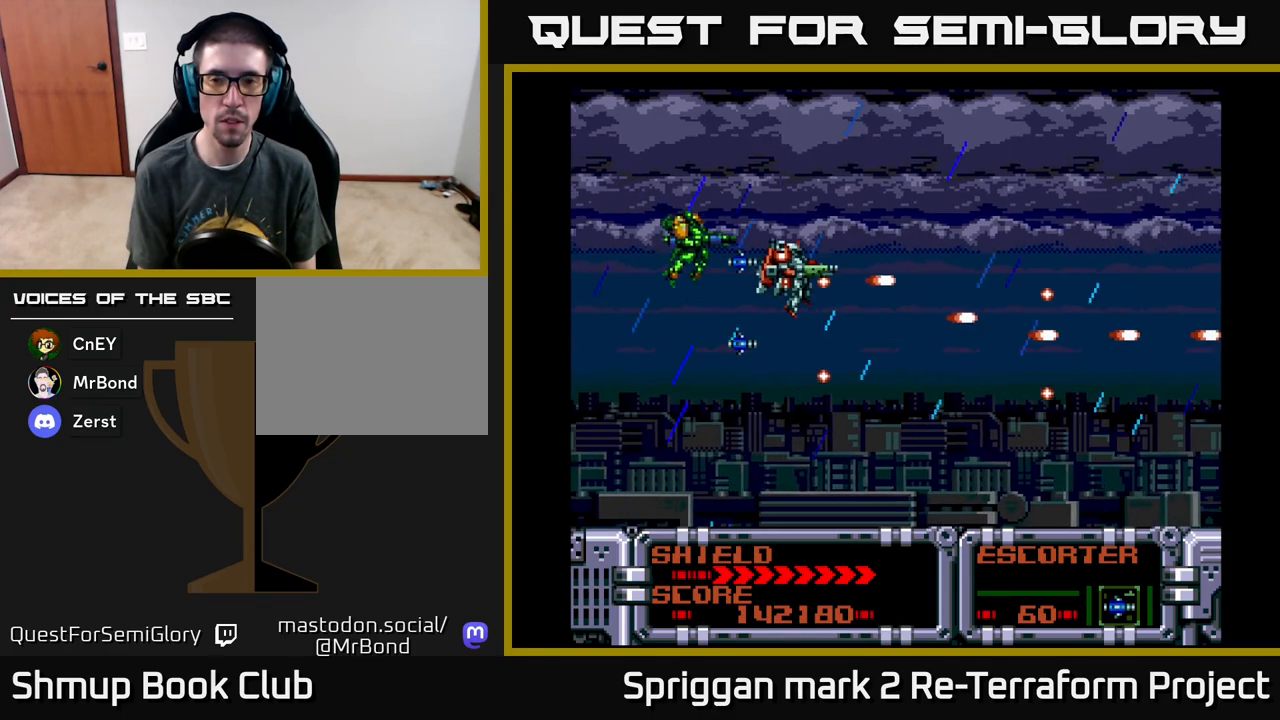
{"buttons": ["A"], "events": []}
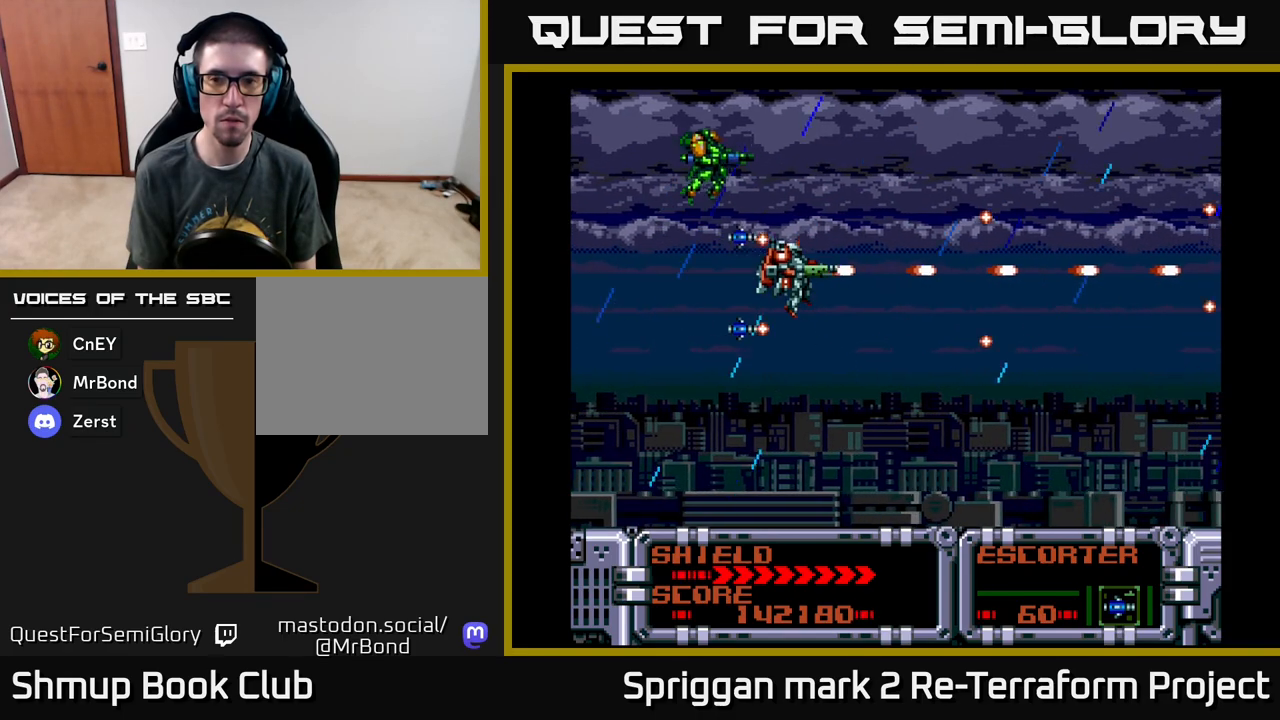
{"buttons": ["A"], "events": []}
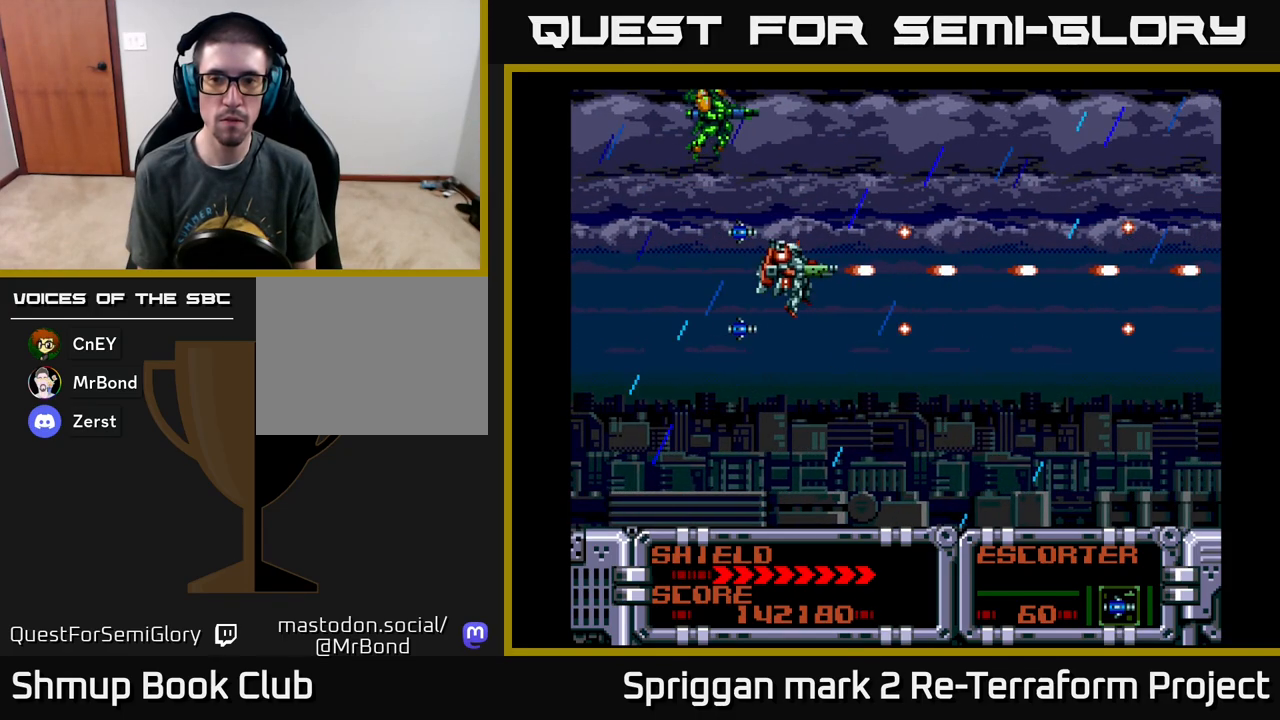
{"buttons": ["A"], "events": []}